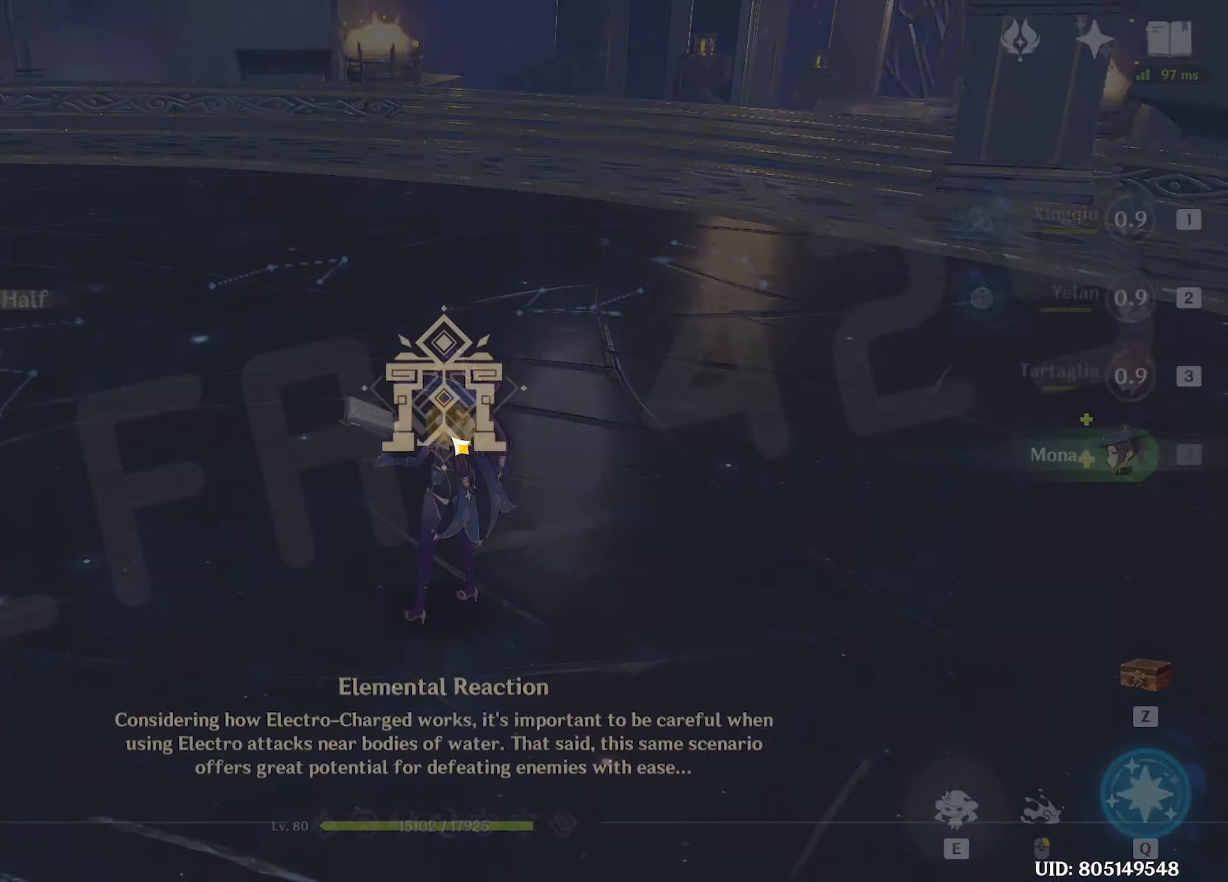
Gameplay with keyboard and mouse; each line is a JSON object with the keys and mouse buttons held at the frame after it. "events" lists presses ("down") and releases ("up") of "1", "2", "3", "4", "5", "a", "alt", "c", "caps_lock", "ctrl", "d", "e", "f", "g", "q", "r", "s", "shift", "space", "t", "tab", "v", "w", "x", "z", "mouse_left", "mouse_wheel" and "mouse_right" between this image and that frame as [ms after this image, input, new state], when the widget could be followed in between. "mouse_left", "mouse_wheel", "mouse_right" = the "left", "wheel", "right" buttons of the "mouse" list. No other keys are recorded. "wheel" means that the mouse wheel is clicked or scrolled. Not read: mouse_move.
{"keys": [], "mouse": [], "events": []}
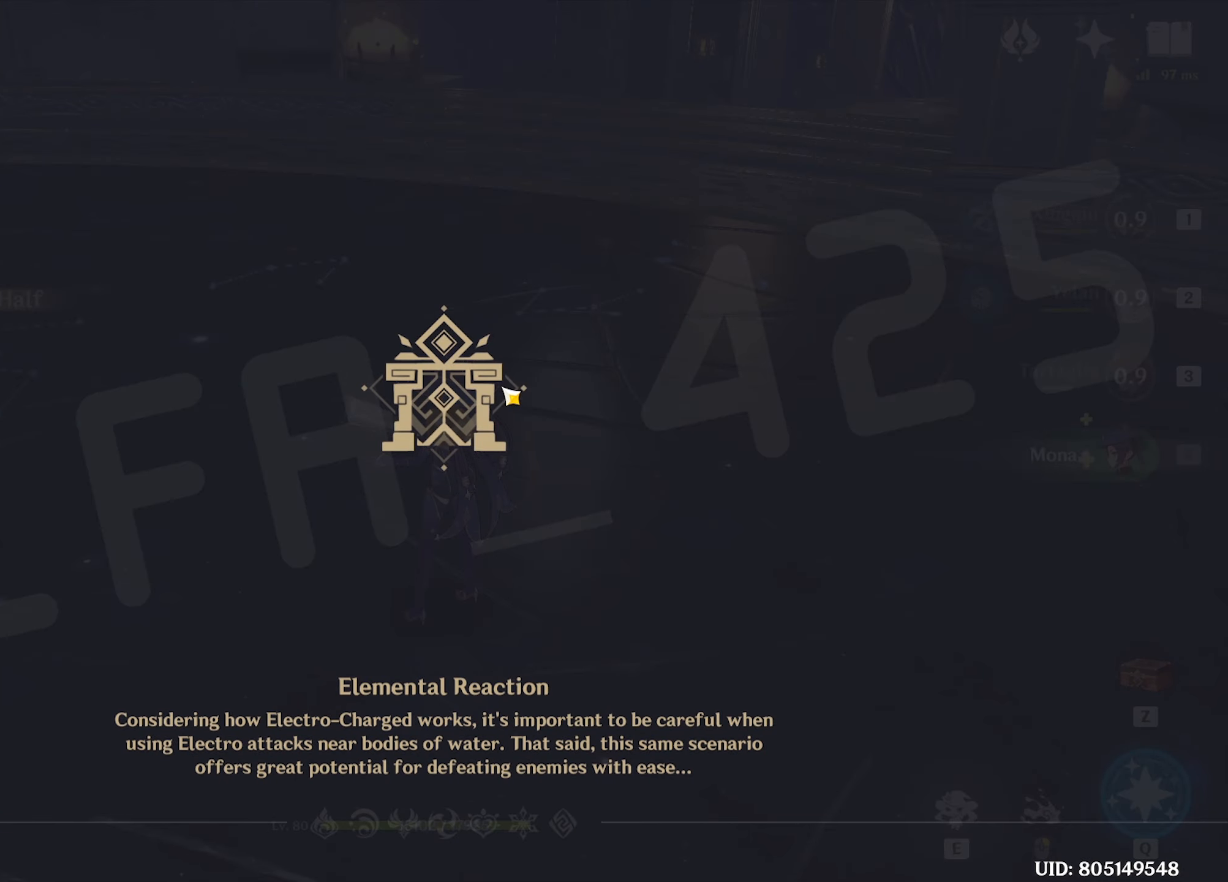
{"keys": [], "mouse": [], "events": []}
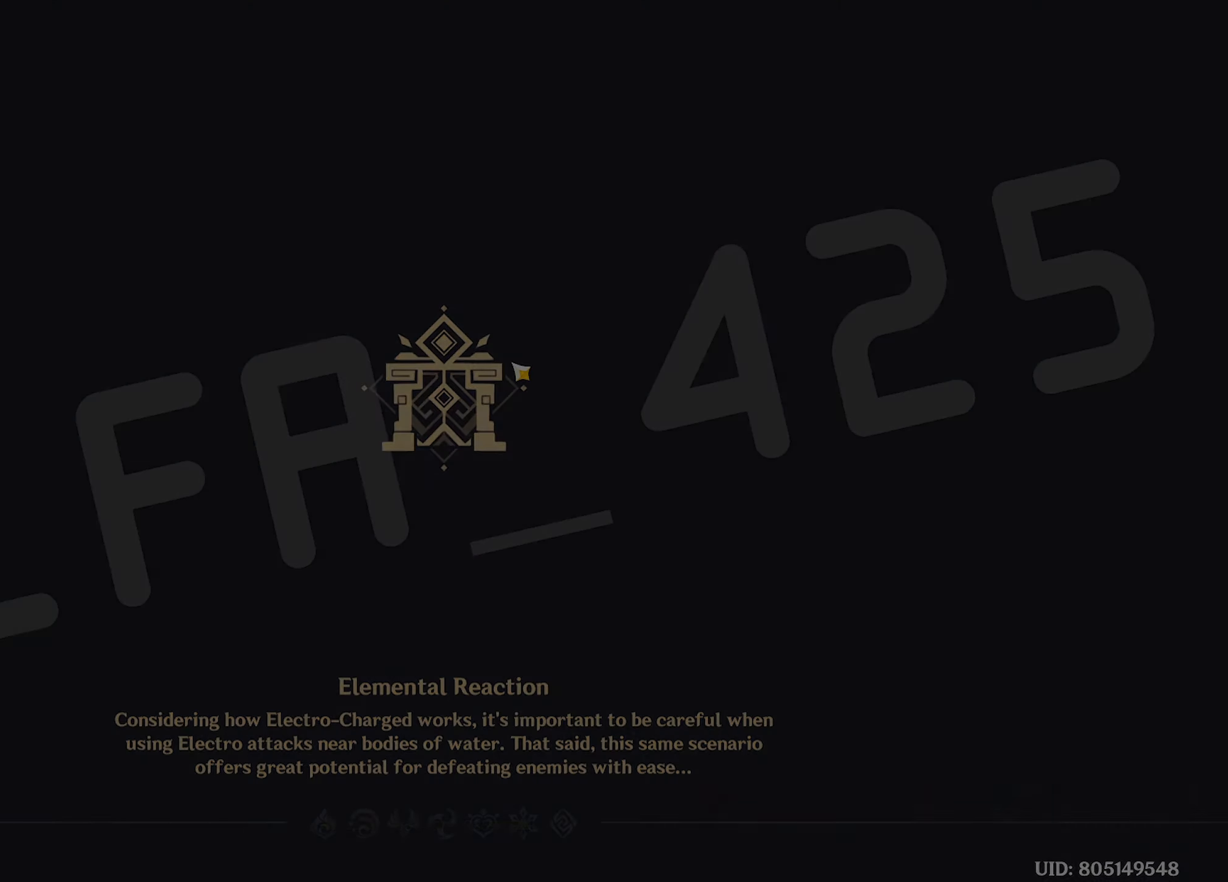
{"keys": ["w"], "mouse": []}
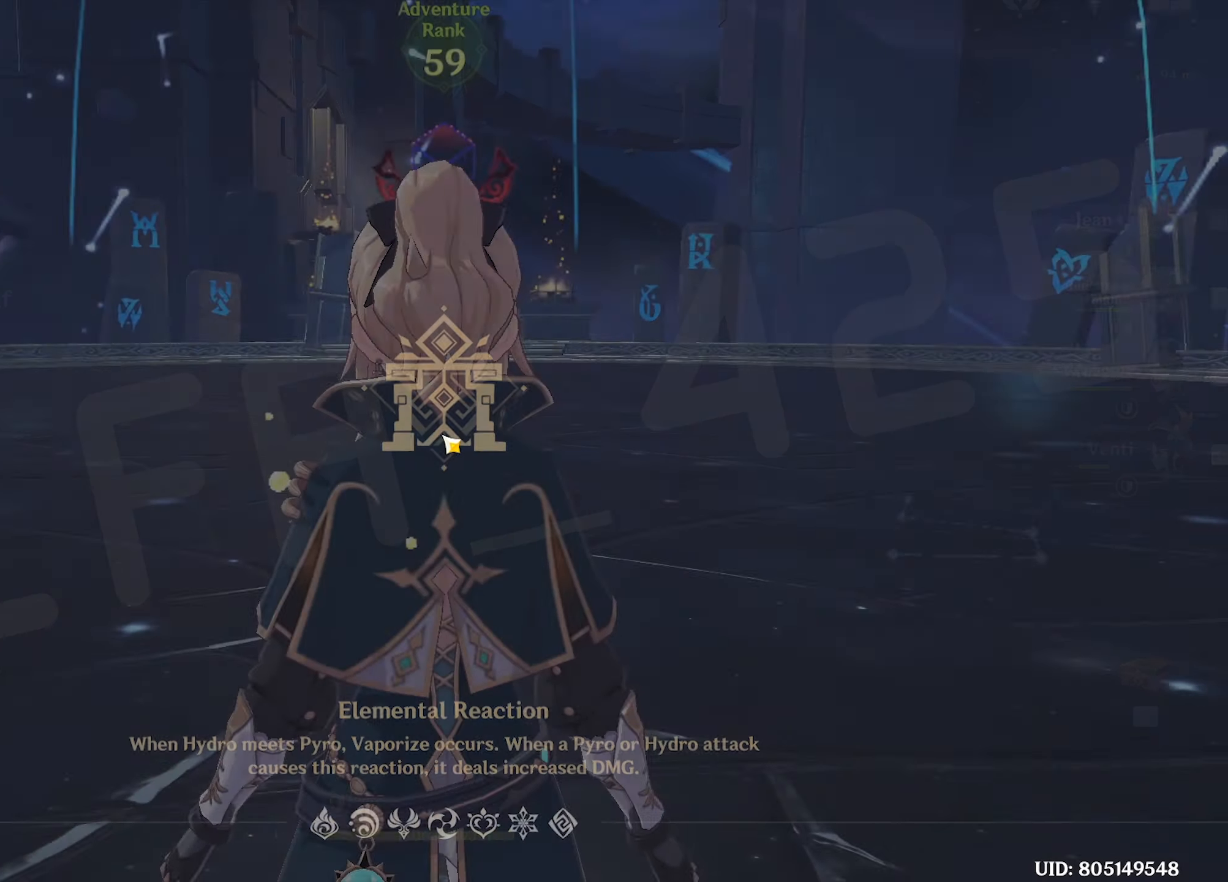
{"keys": ["w"], "mouse": [], "events": []}
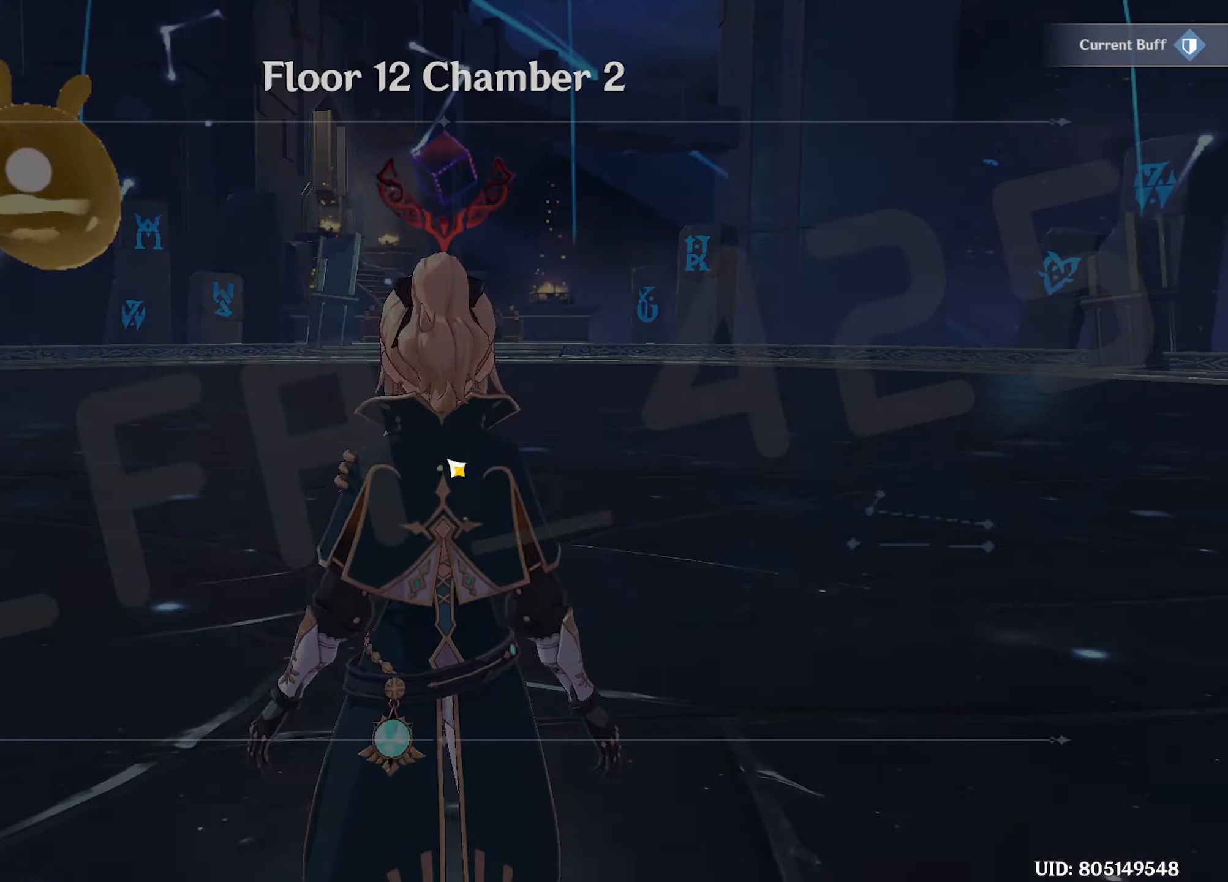
{"keys": ["w"], "mouse": [], "events": []}
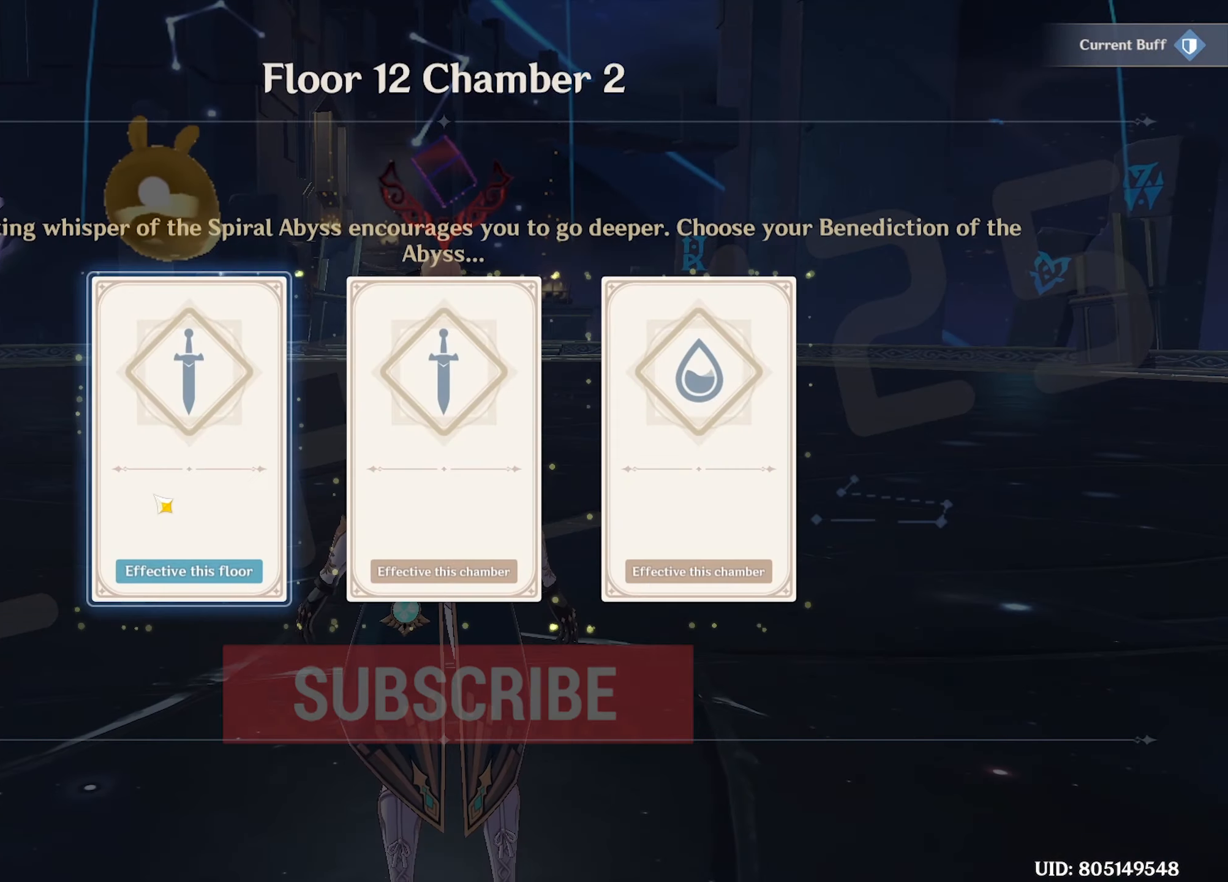
{"keys": ["w"], "mouse": ["left"], "events": [[33, "mouse_left", "down"], [83, "mouse_left", "up"], [500, "mouse_left", "down"]]}
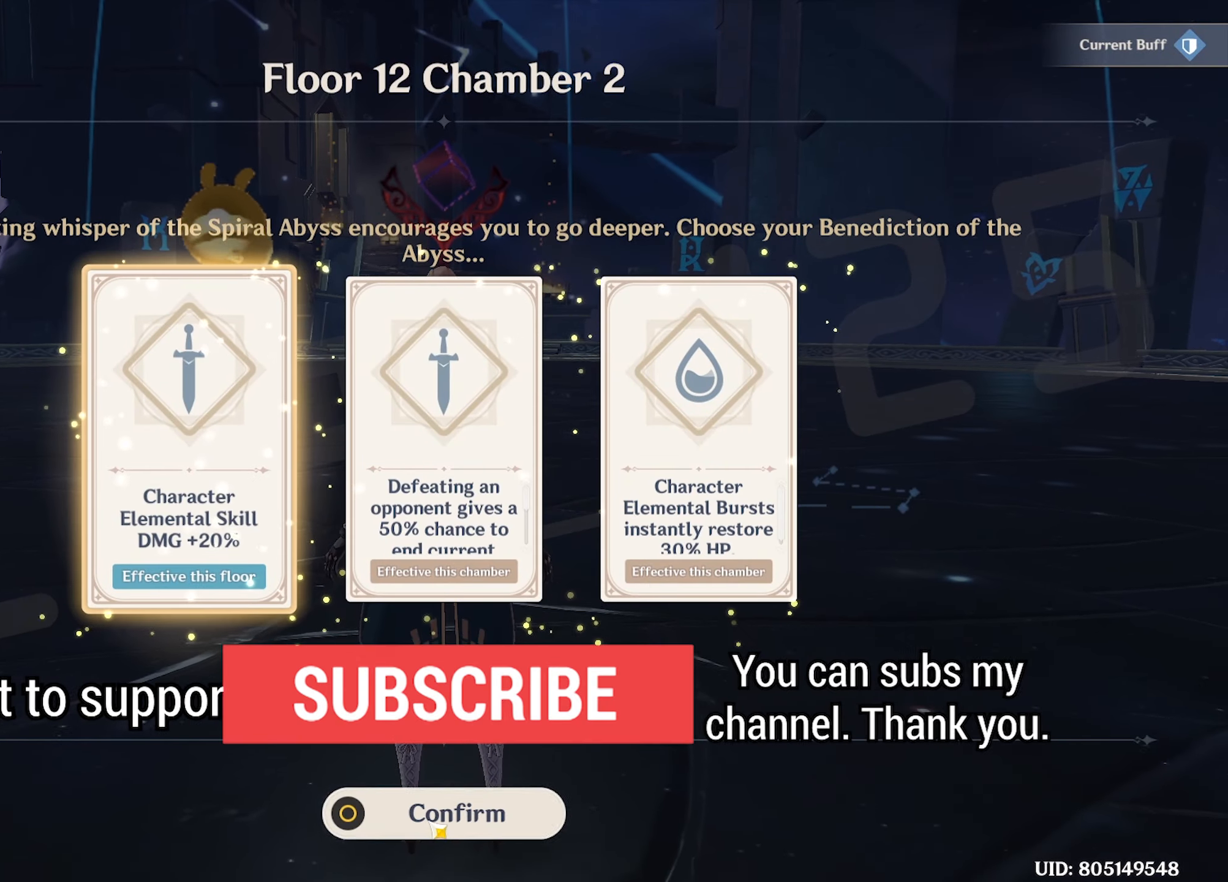
{"keys": ["w"], "mouse": [], "events": [[100, "mouse_left", "up"]]}
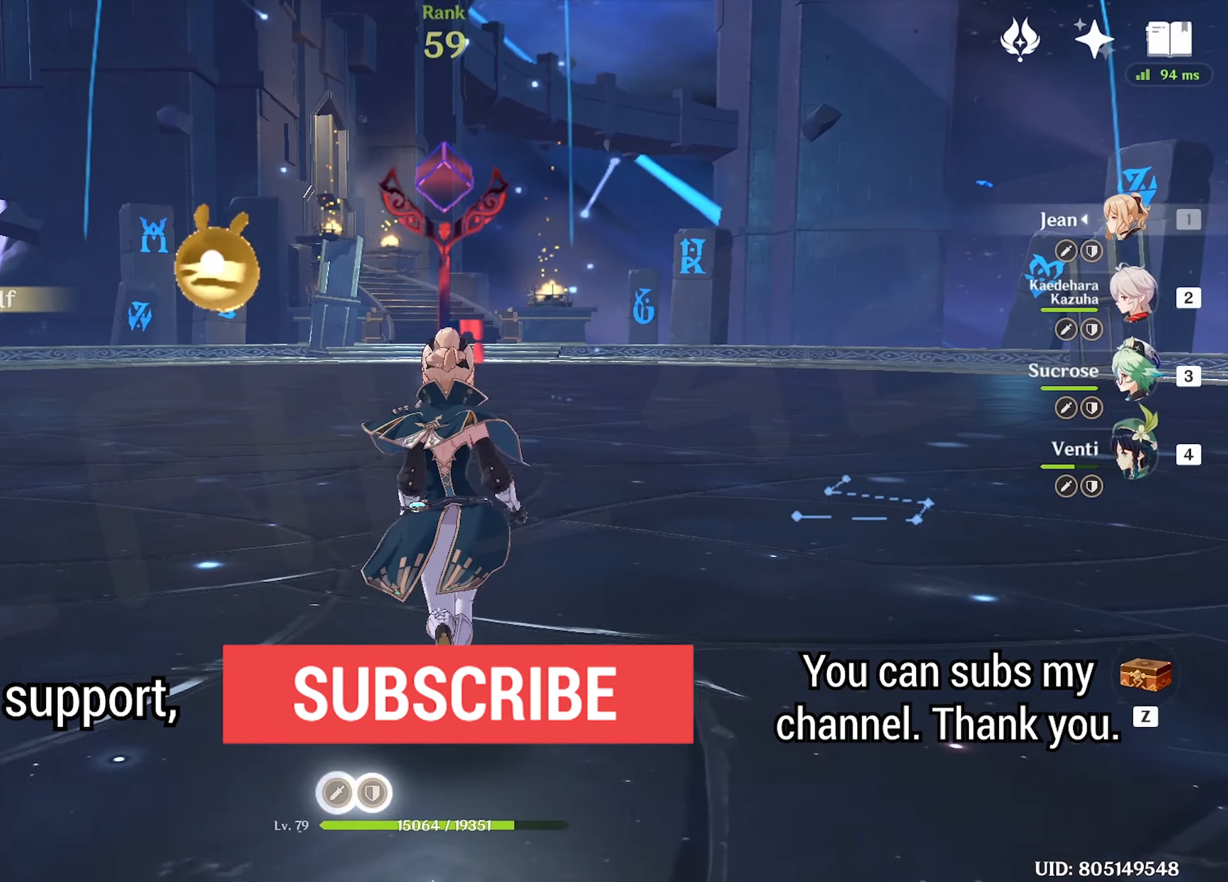
{"keys": ["w"], "mouse": [], "events": []}
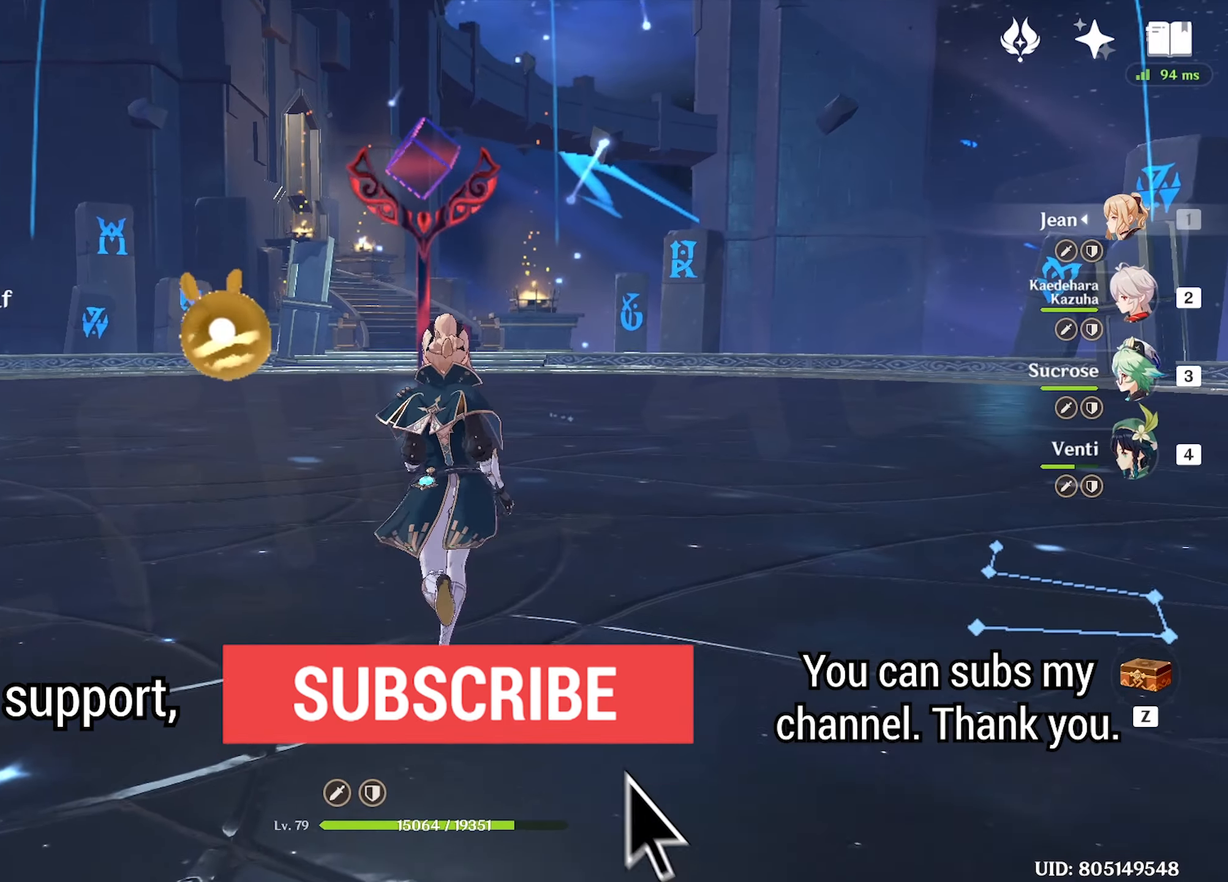
{"keys": ["w"], "mouse": [], "events": [[417, "mouse_wheel", "down"], [500, "mouse_wheel", "up"]]}
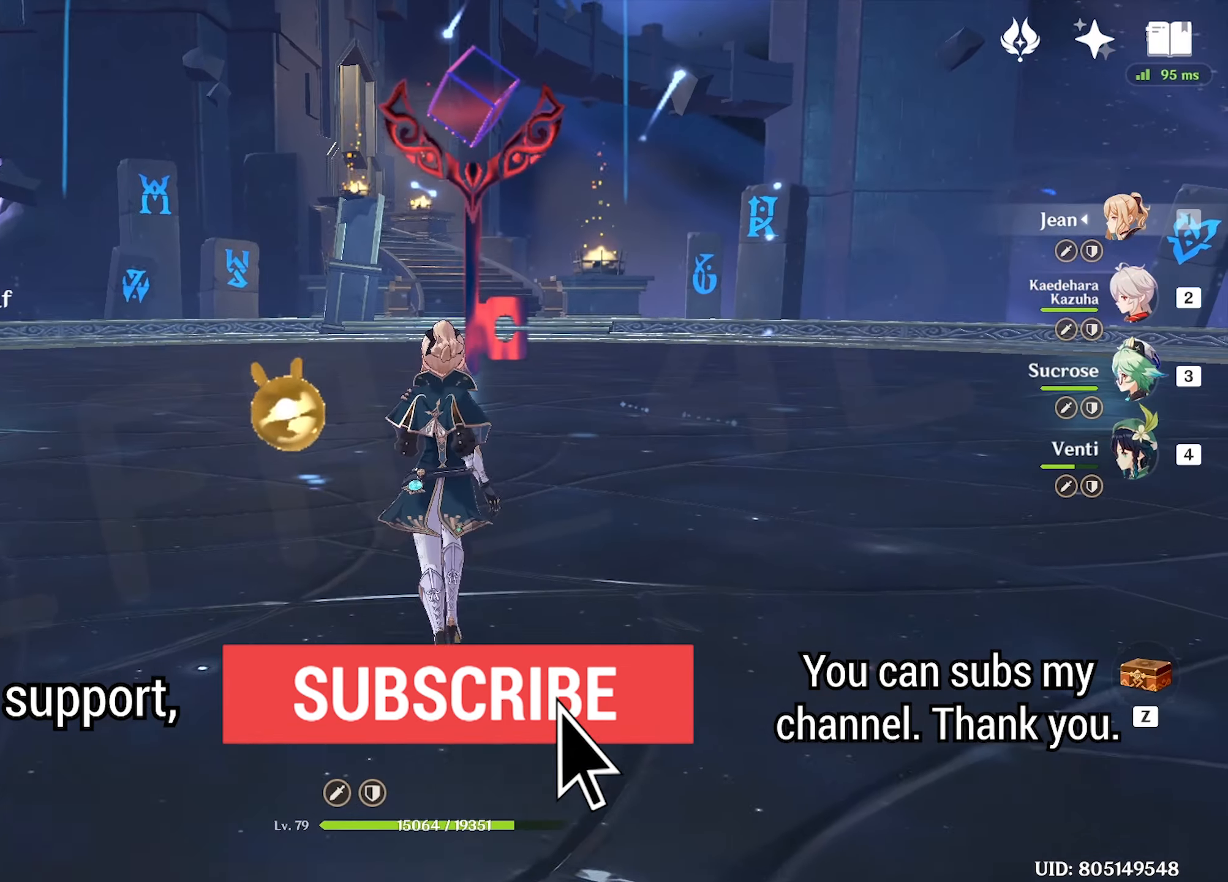
{"keys": ["w"], "mouse": ["wheel"], "events": [[200, "mouse_wheel", "down"], [283, "mouse_wheel", "up"], [467, "mouse_wheel", "down"]]}
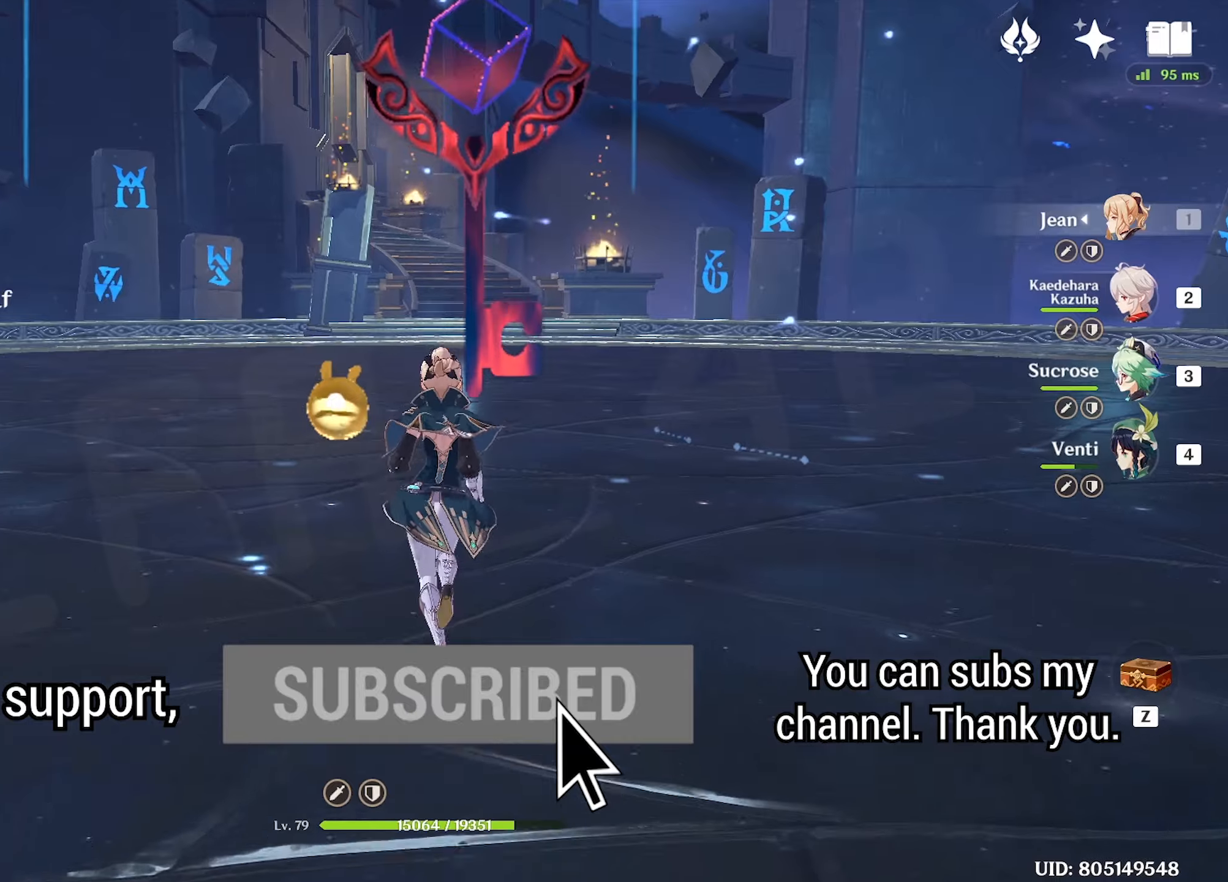
{"keys": ["w"], "mouse": [], "events": [[67, "mouse_wheel", "up"]]}
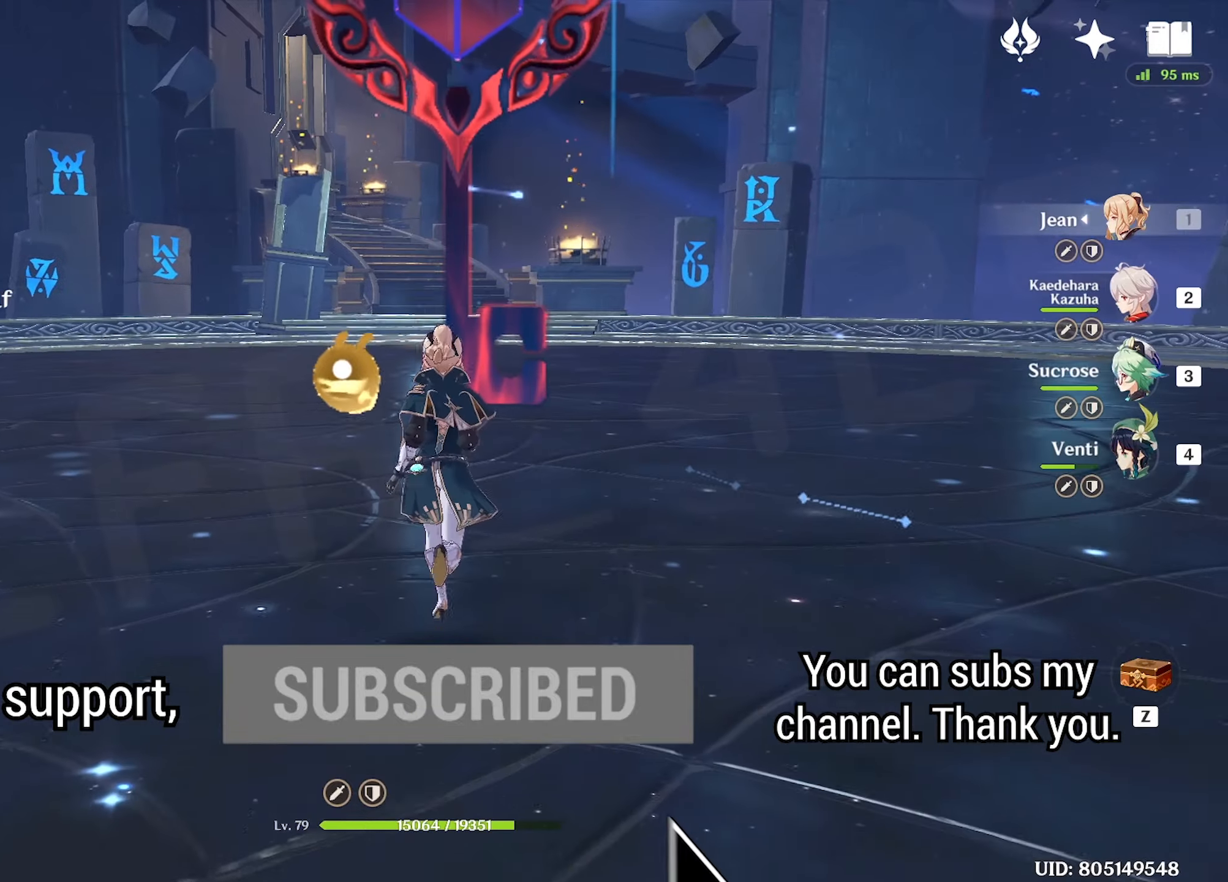
{"keys": [], "mouse": [], "events": [[134, "w", "up"]]}
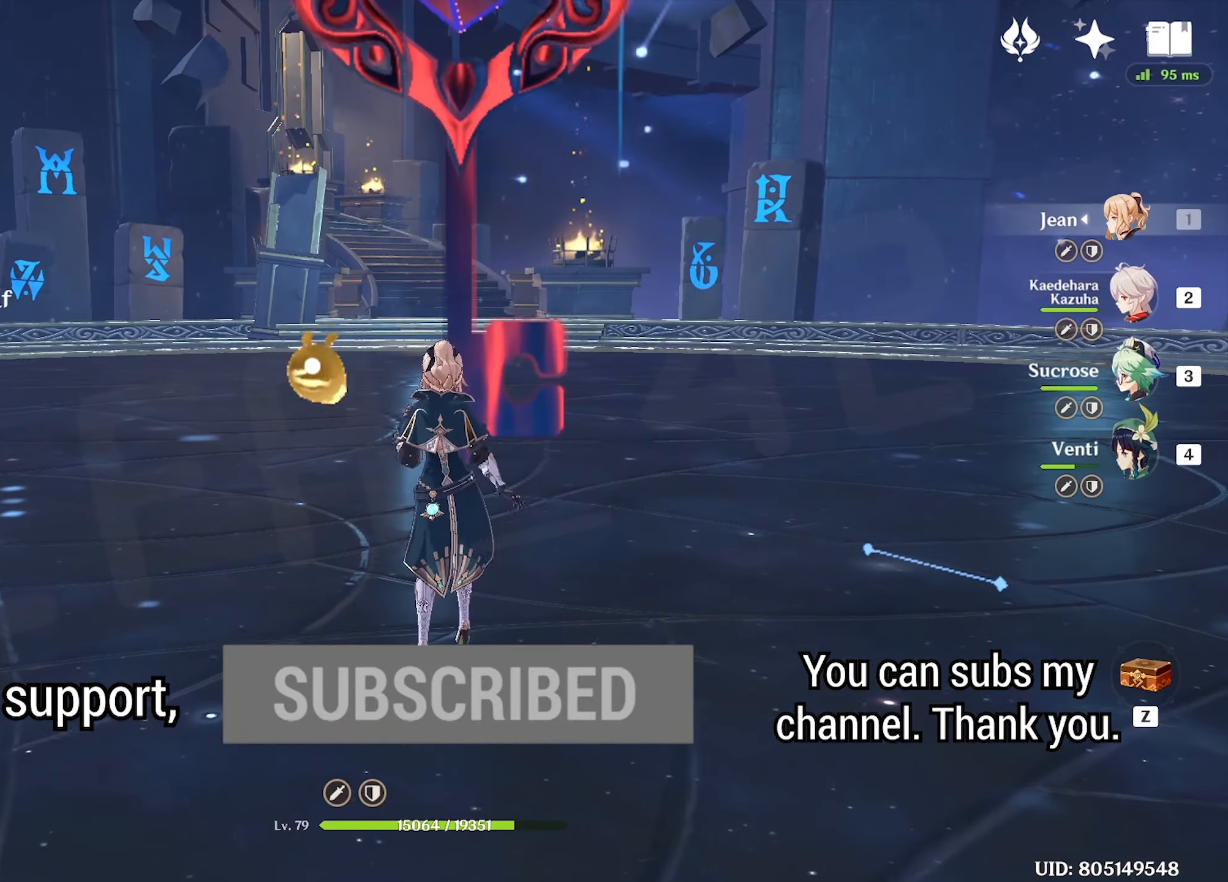
{"keys": [], "mouse": [], "events": [[50, "w", "down"], [200, "w", "up"]]}
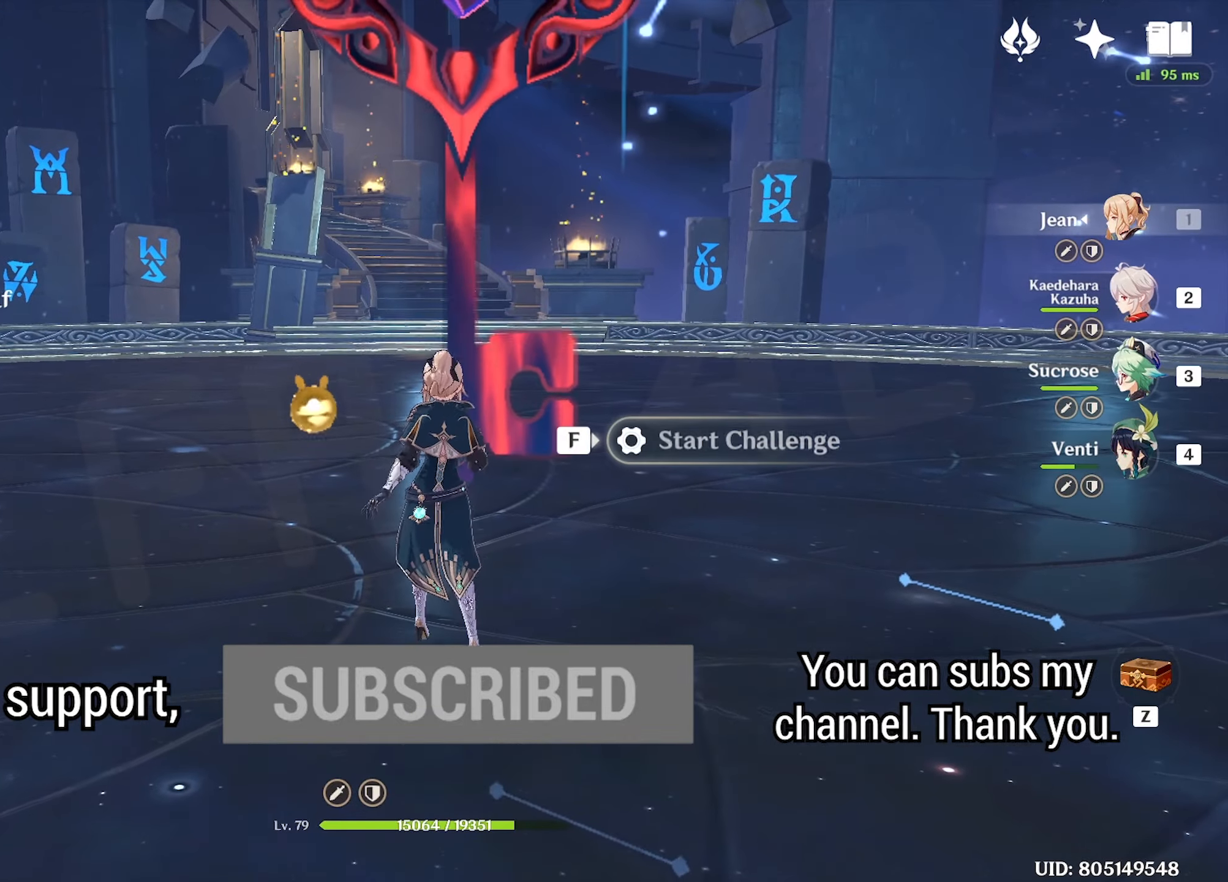
{"keys": [], "mouse": [], "events": [[400, "f", "down"], [484, "f", "up"]]}
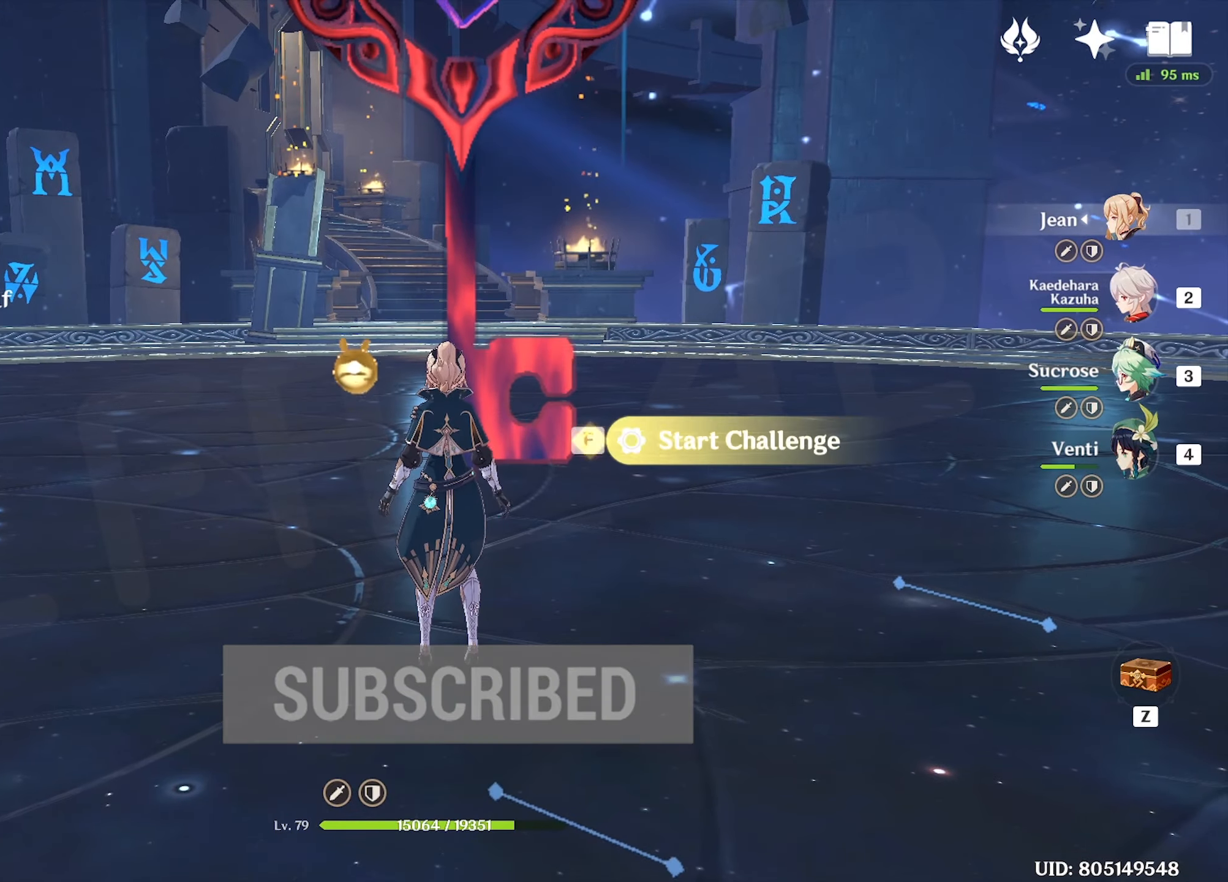
{"keys": ["e"], "mouse": [], "events": [[84, "w", "down"], [184, "3", "down"], [217, "3", "up"], [267, "w", "up"], [450, "e", "down"]]}
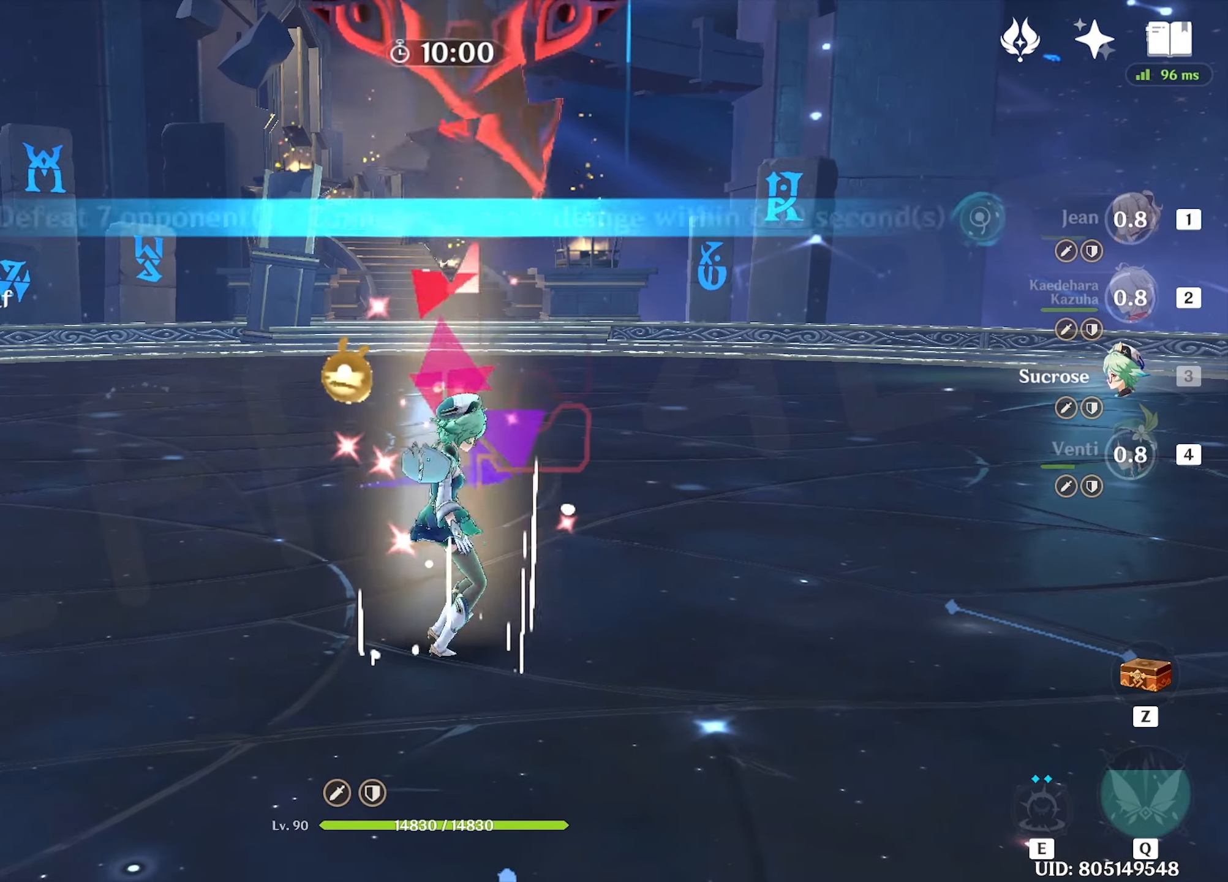
{"keys": ["s"], "mouse": [], "events": [[17, "e", "up"], [200, "s", "down"], [200, "shift", "down"], [334, "shift", "up"]]}
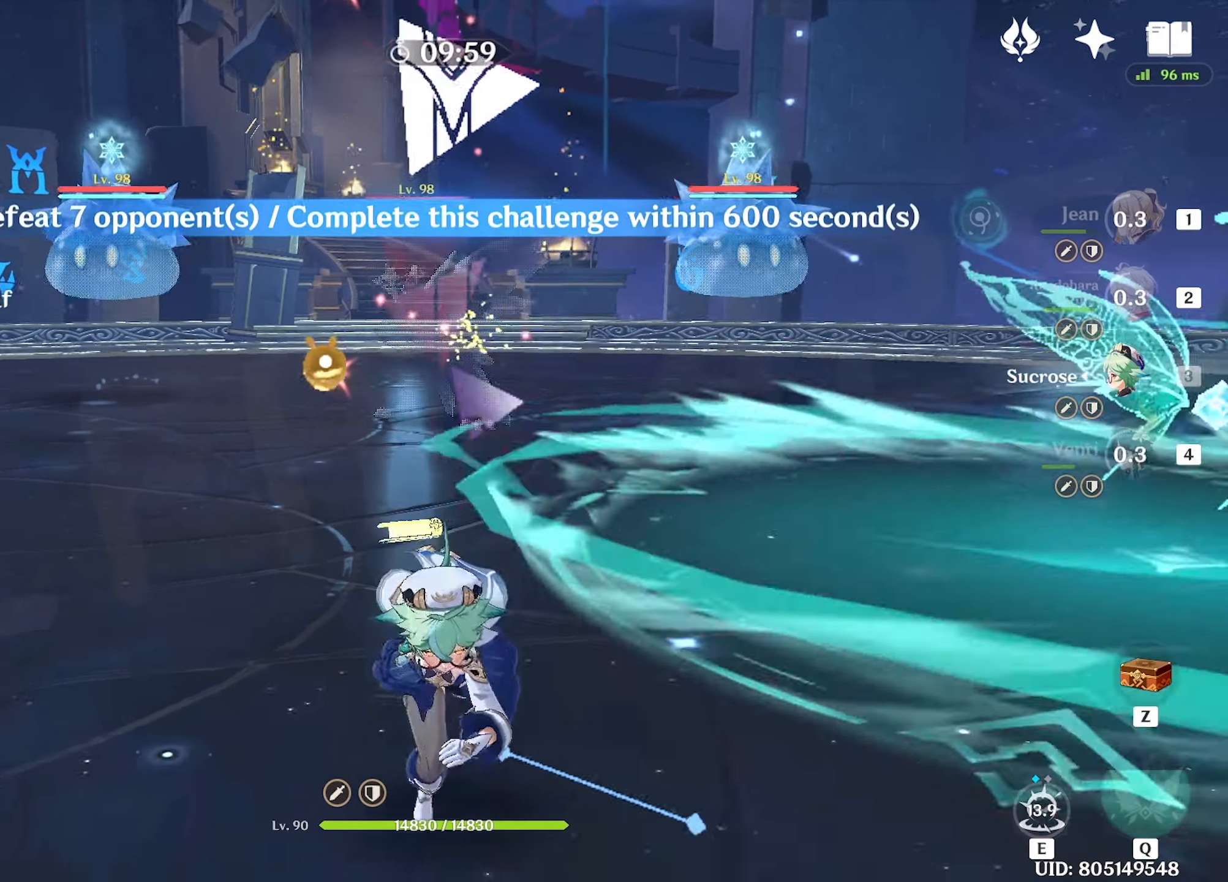
{"keys": ["s"], "mouse": [], "events": [[117, "e", "down"], [200, "e", "up"], [250, "e", "down"], [300, "e", "up"], [400, "shift", "down"], [450, "shift", "up"]]}
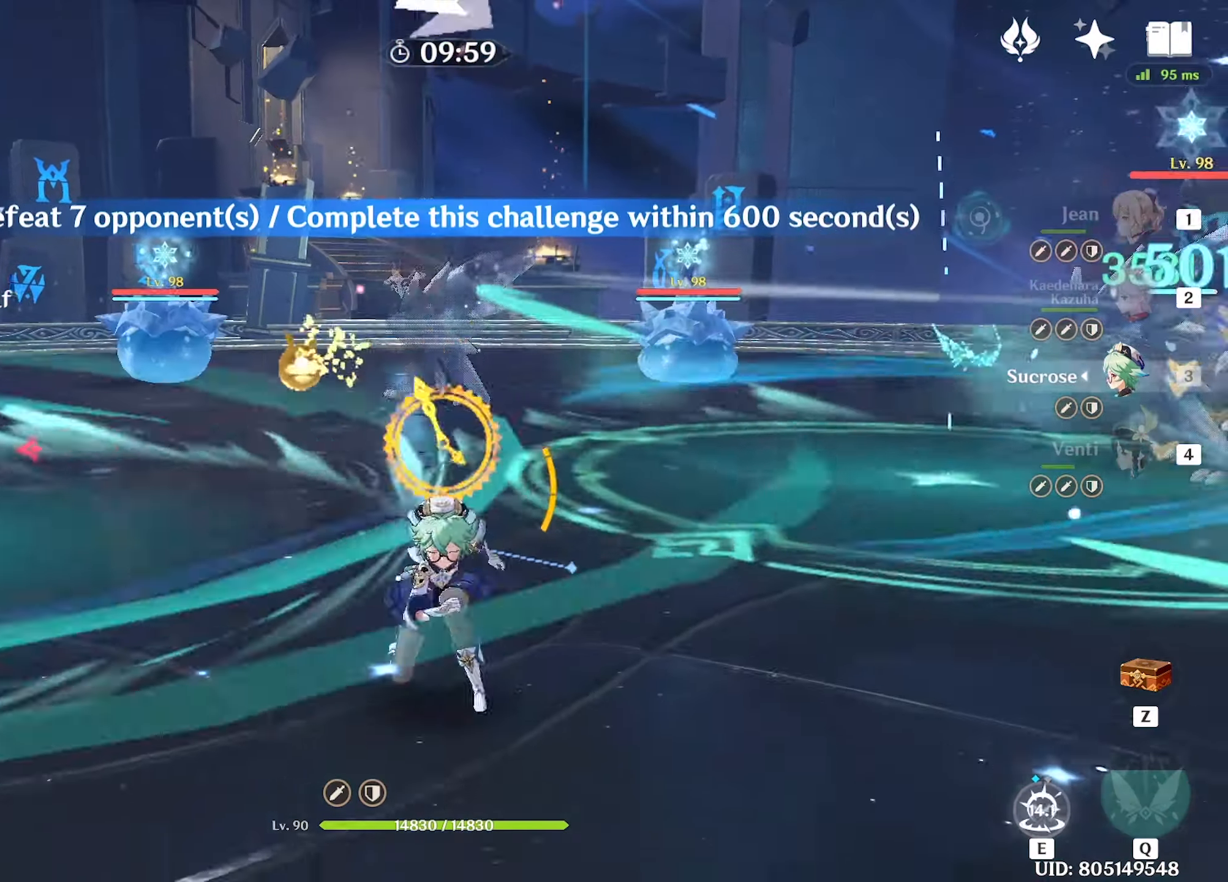
{"keys": ["s"], "mouse": [], "events": [[34, "shift", "down"], [134, "shift", "up"], [317, "space", "down"], [450, "space", "up"]]}
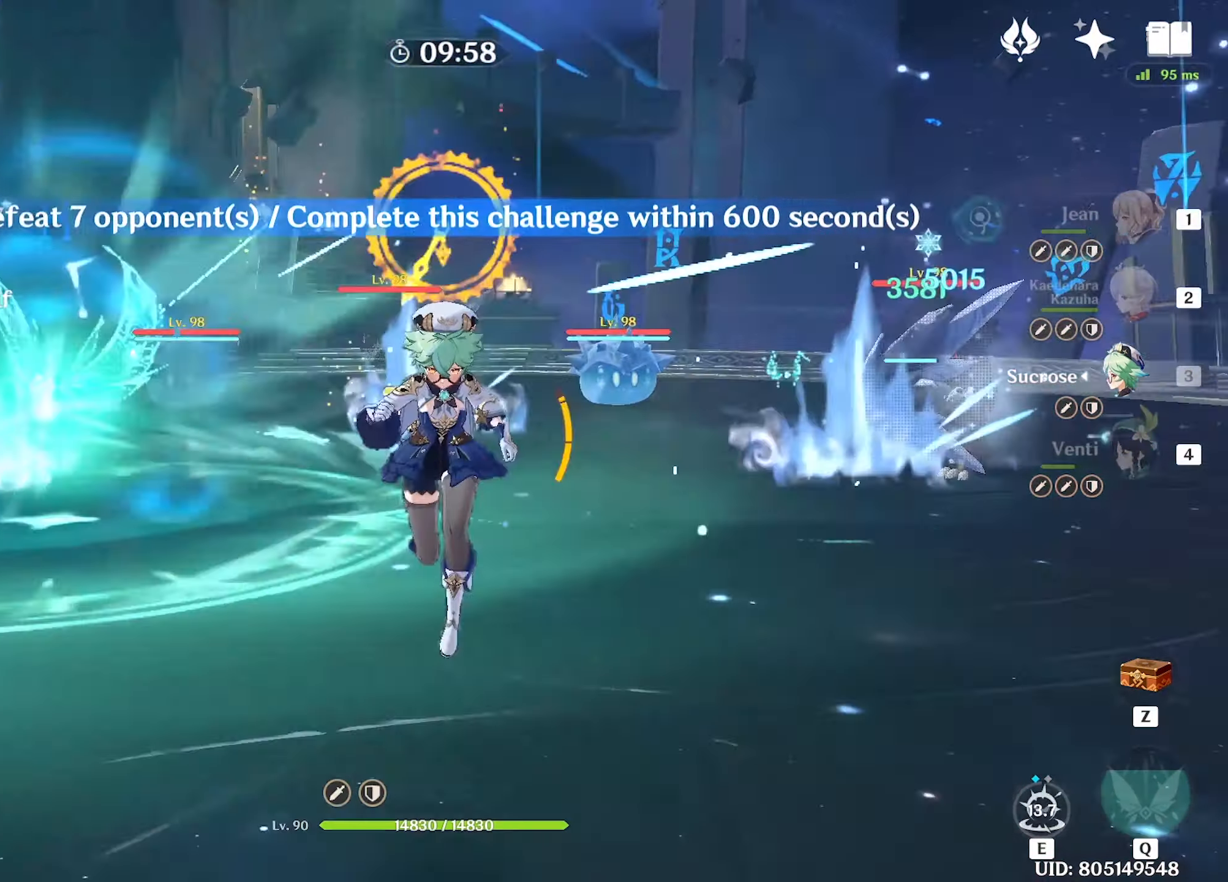
{"keys": ["s"], "mouse": [], "events": []}
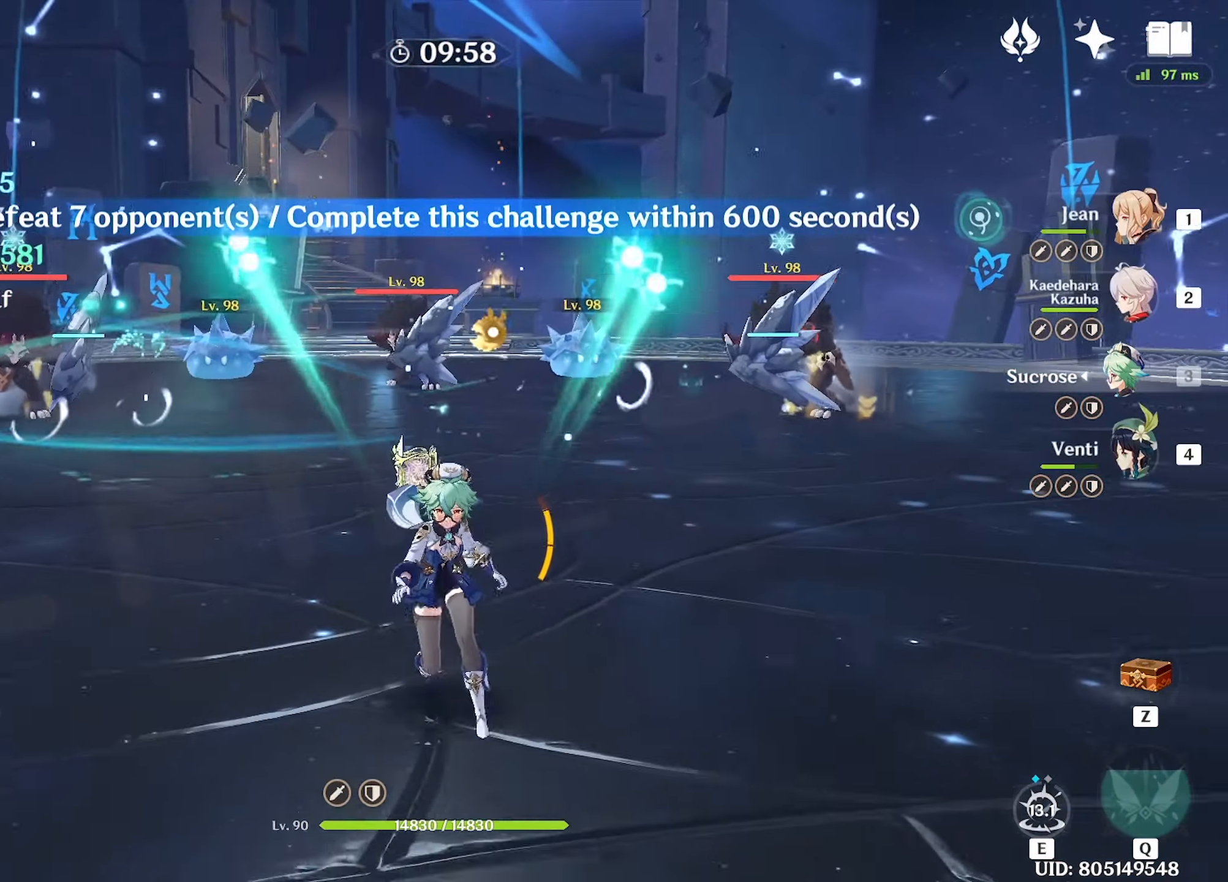
{"keys": ["s"], "mouse": [], "events": []}
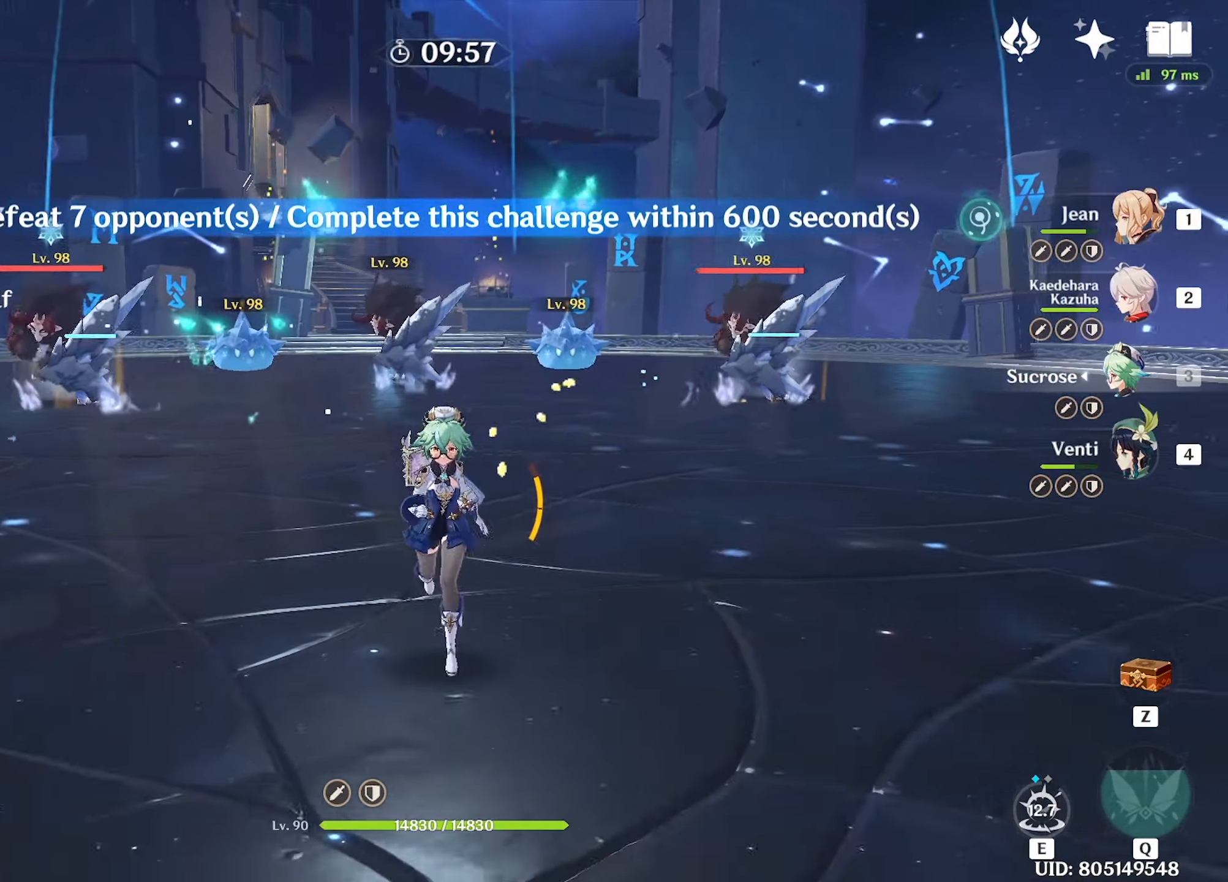
{"keys": ["4", "s"], "mouse": [], "events": [[466, "4", "down"]]}
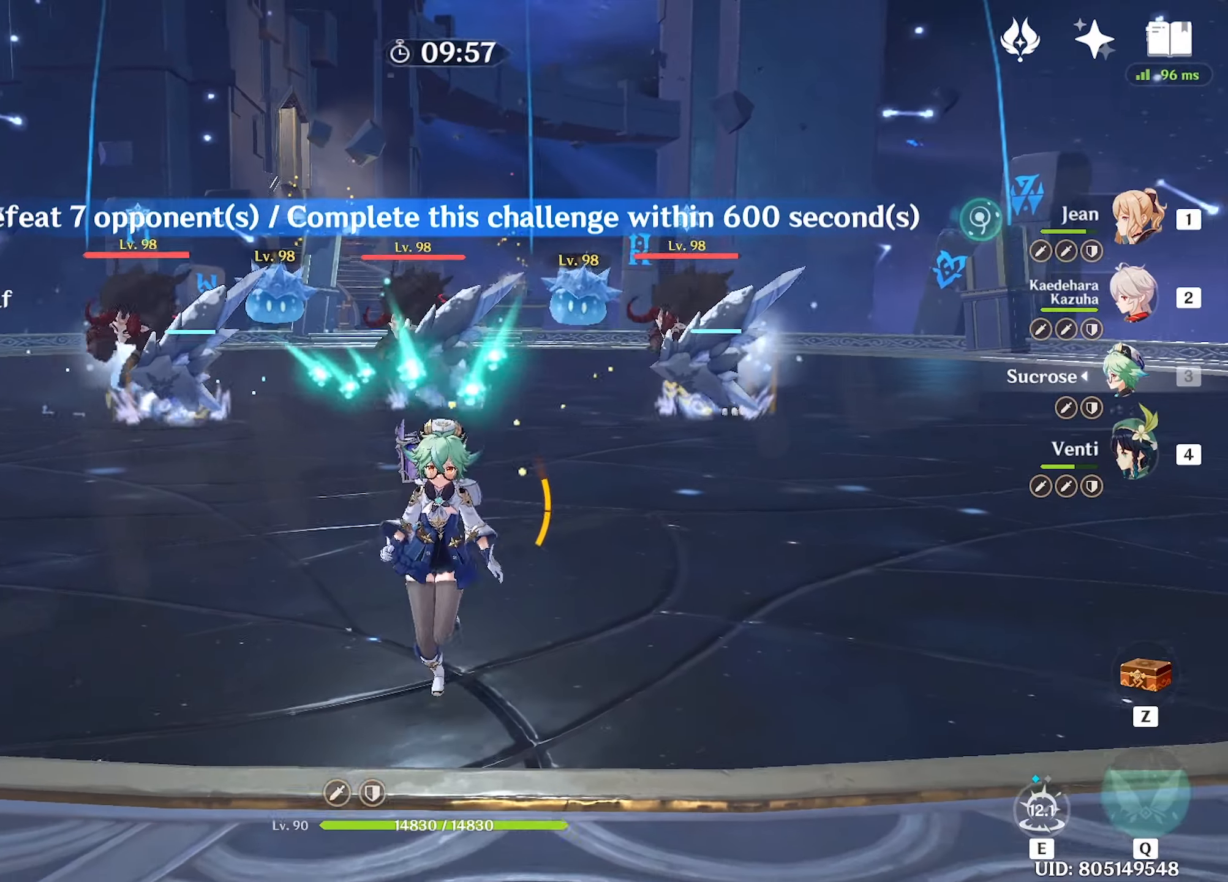
{"keys": ["q"], "mouse": [], "events": [[50, "4", "up"], [283, "q", "down"], [283, "s", "up"], [383, "q", "up"], [416, "q", "down"]]}
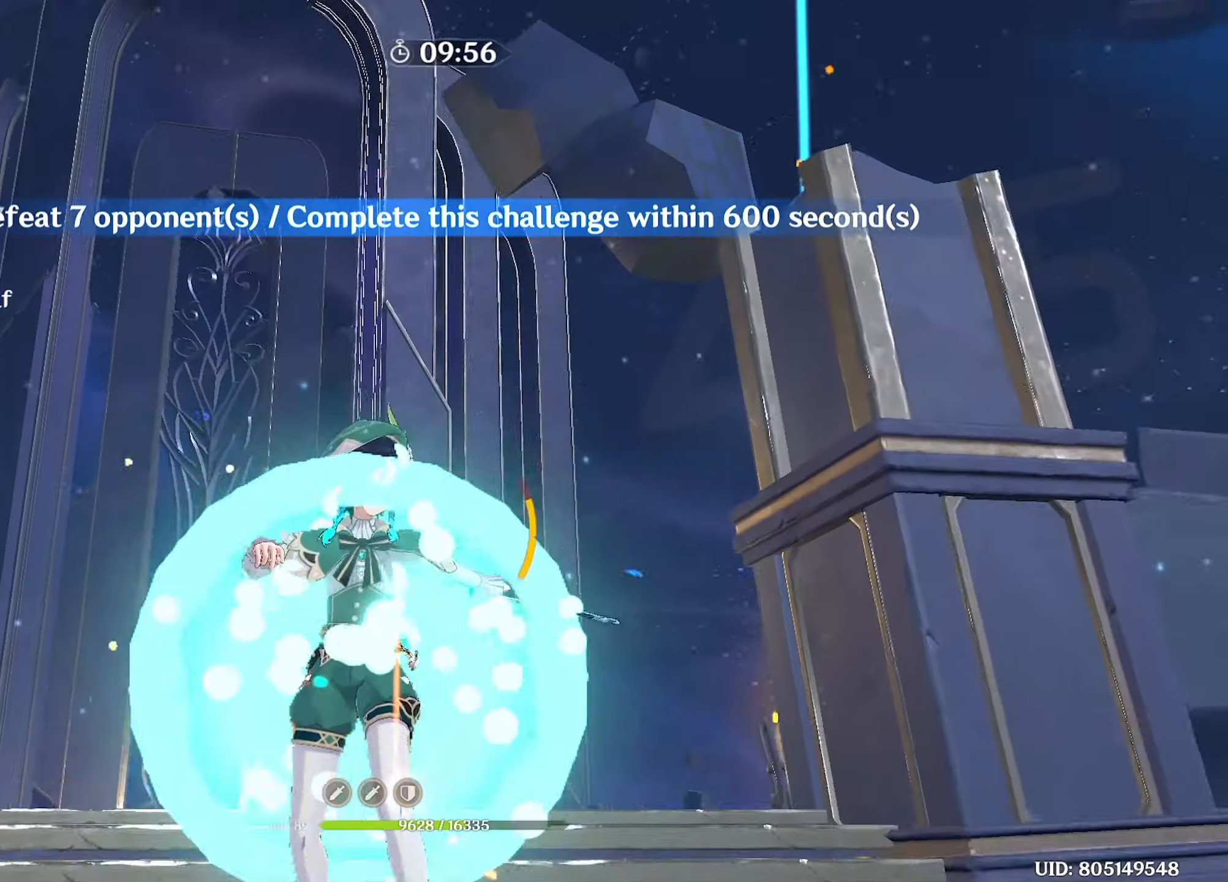
{"keys": ["w"], "mouse": [], "events": [[16, "q", "up"], [66, "q", "down"], [166, "q", "up"], [216, "q", "down"], [250, "q", "up"], [400, "w", "down"]]}
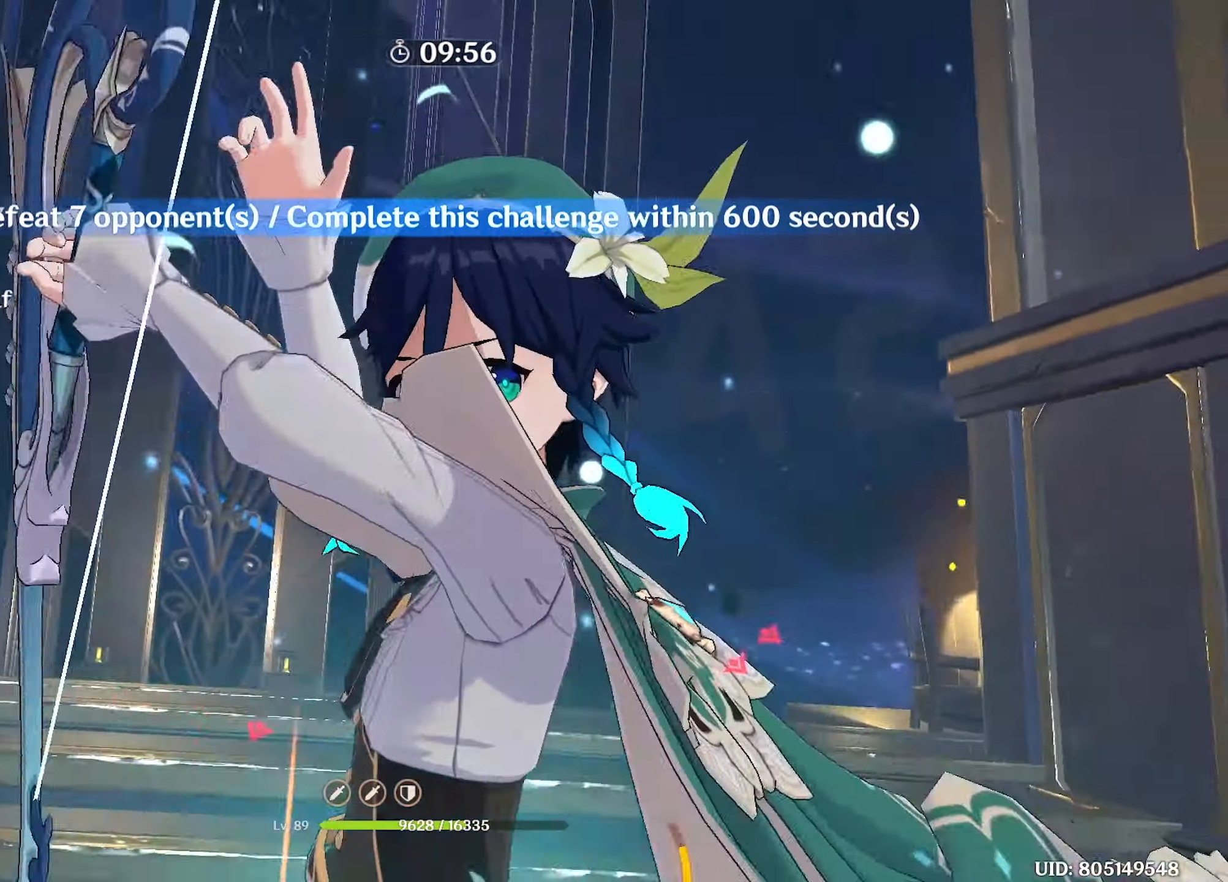
{"keys": ["w"], "mouse": [], "events": [[266, "mouse_left", "down"], [316, "mouse_left", "up"], [416, "mouse_left", "down"], [500, "mouse_left", "up"]]}
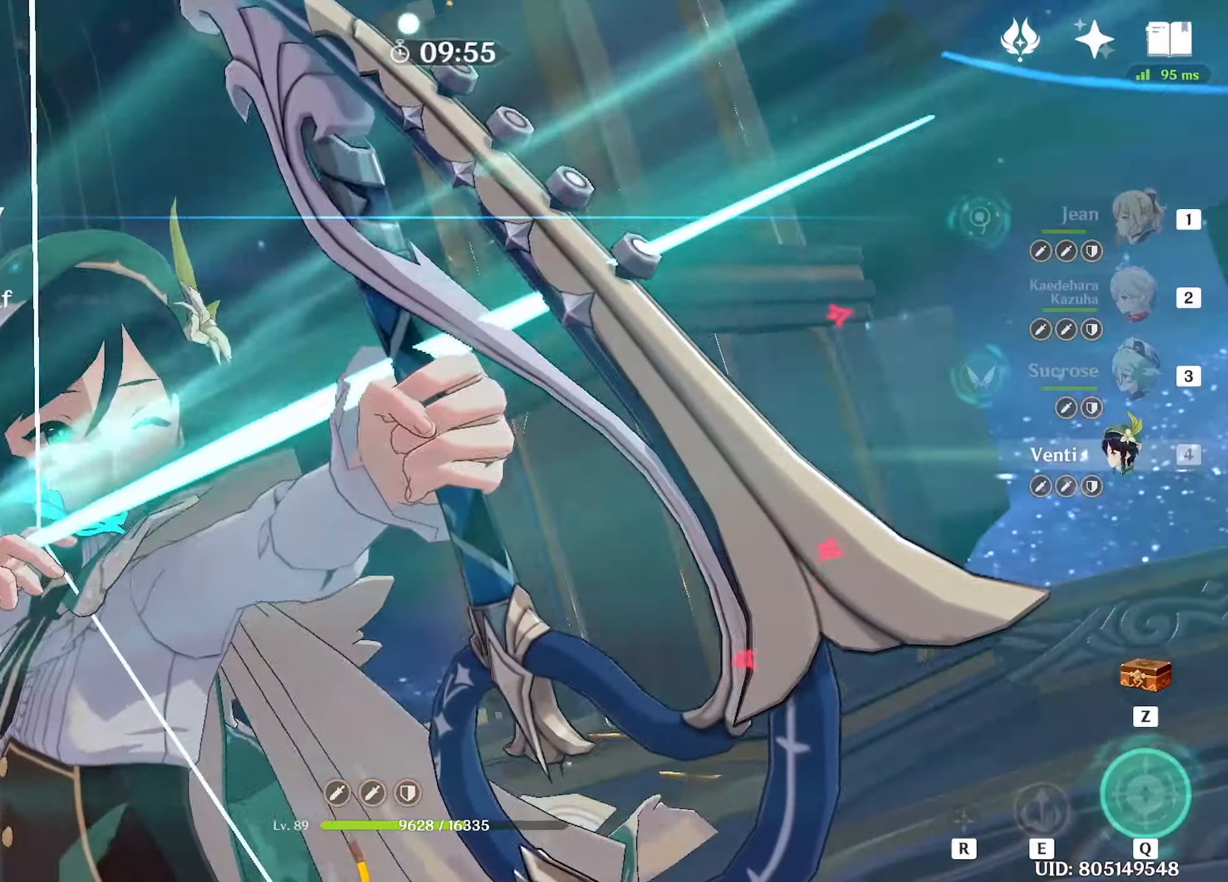
{"keys": ["e", "w"], "mouse": [], "events": [[100, "mouse_left", "down"], [150, "mouse_left", "up"], [283, "mouse_left", "down"], [333, "mouse_left", "up"], [483, "e", "down"]]}
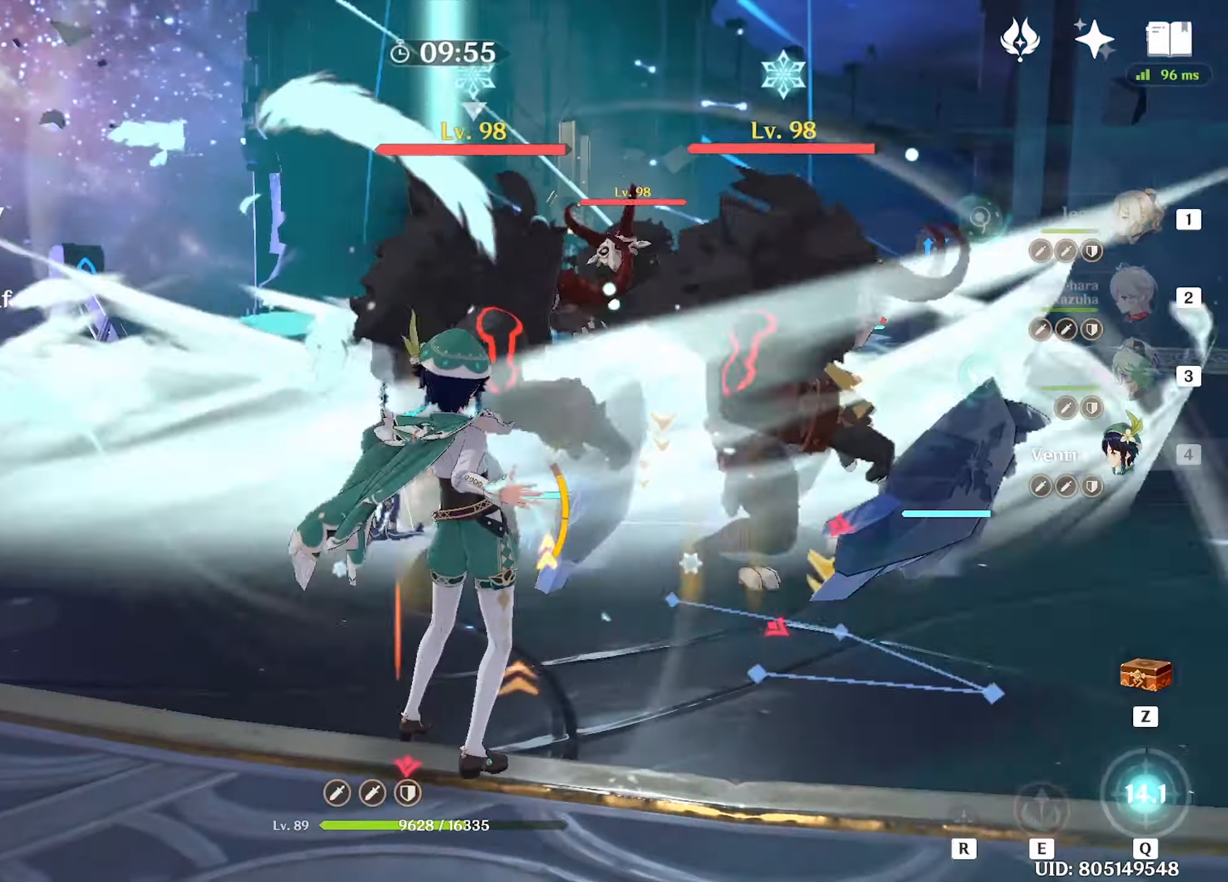
{"keys": ["d", "shift", "w"], "mouse": [], "events": [[16, "e", "up"], [66, "e", "down"], [166, "e", "up"], [350, "shift", "down"], [383, "d", "down"], [383, "shift", "up"], [483, "shift", "down"]]}
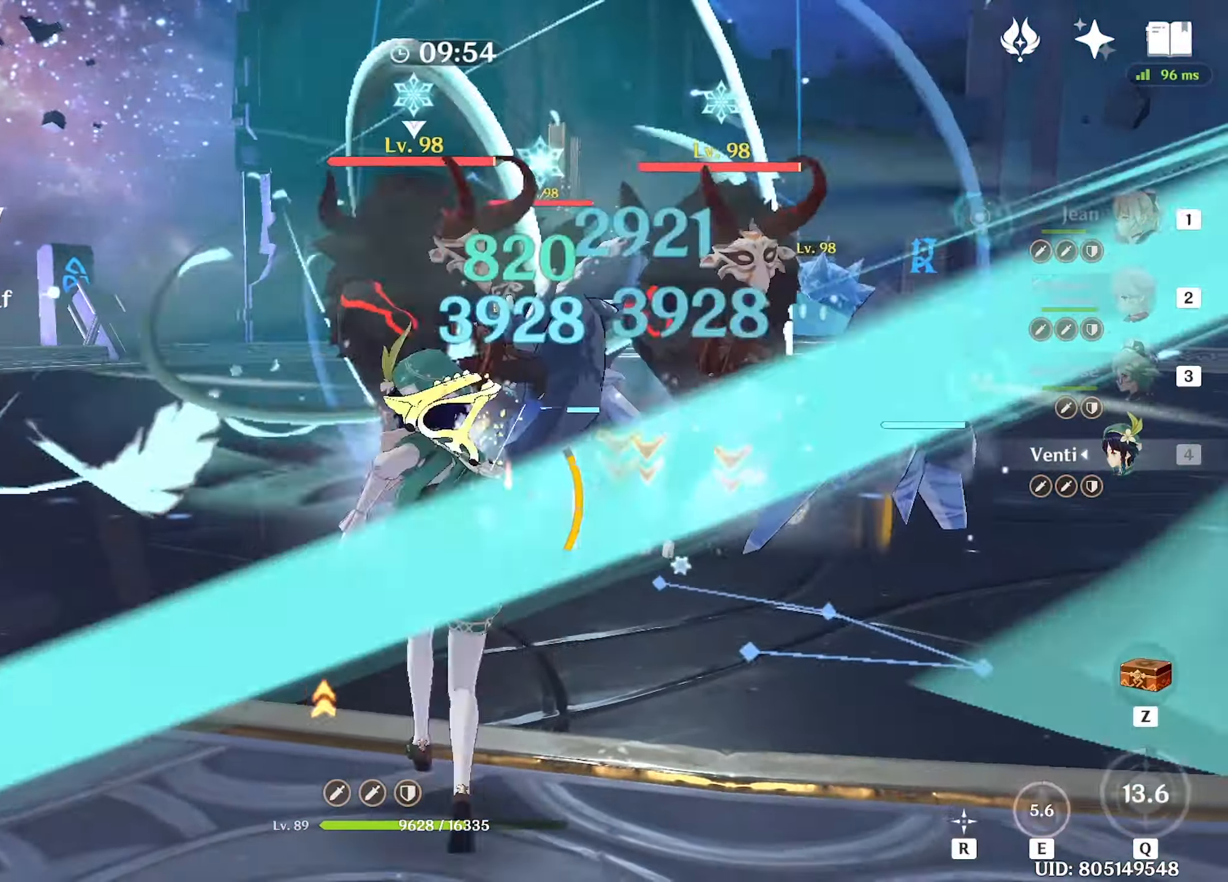
{"keys": ["w"], "mouse": [], "events": [[83, "d", "up"], [133, "shift", "up"], [316, "1", "down"], [416, "1", "up"]]}
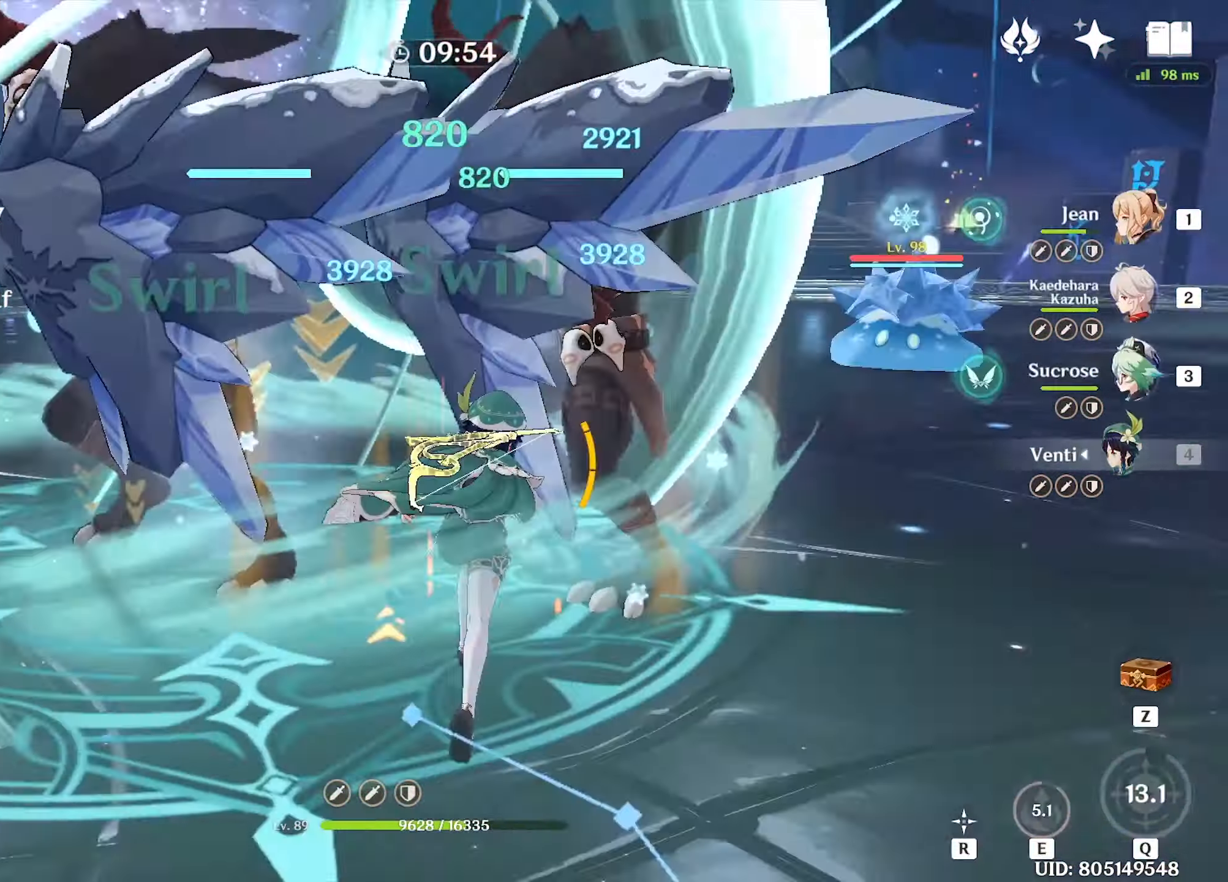
{"keys": ["w"], "mouse": [], "events": [[150, "e", "down"], [200, "e", "up"], [250, "e", "down"], [333, "e", "up"], [383, "e", "down"], [433, "e", "up"]]}
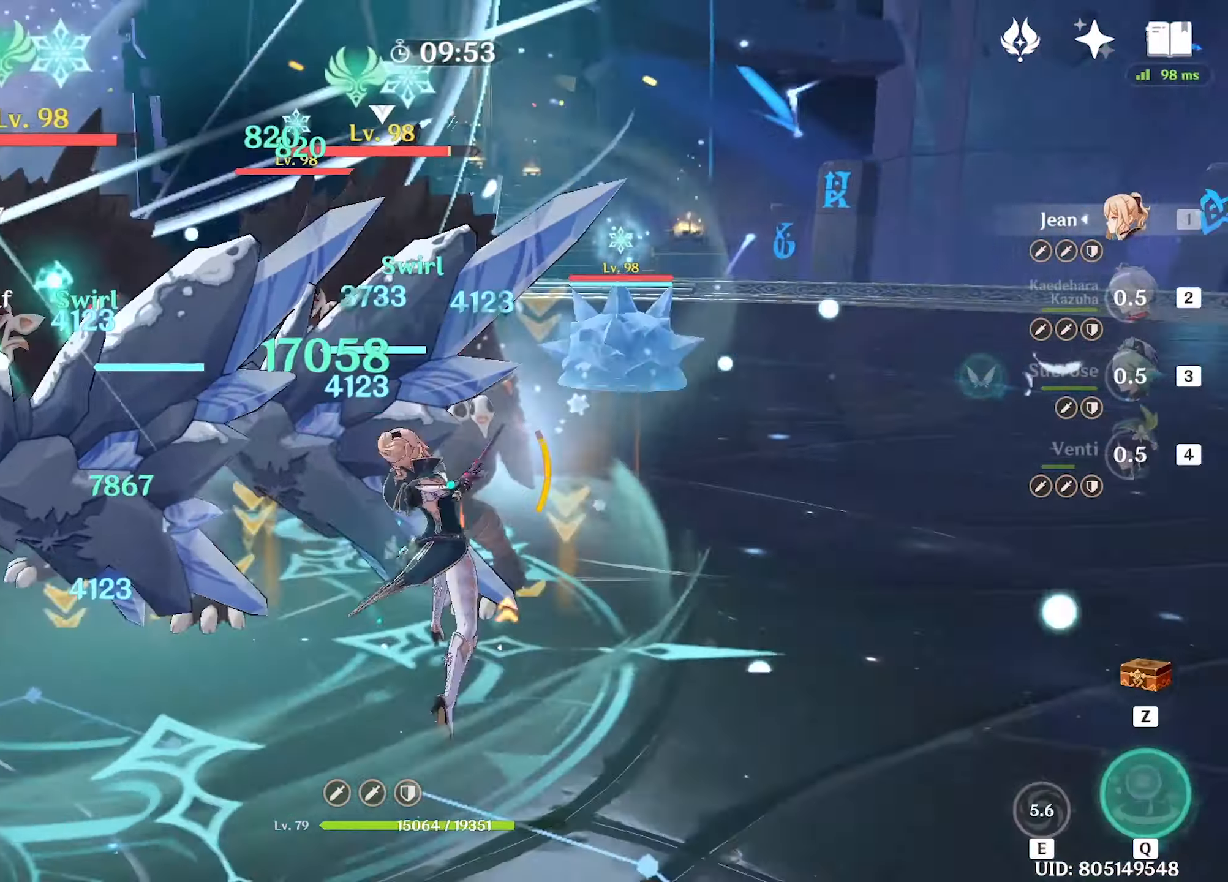
{"keys": ["w"], "mouse": [], "events": [[66, "shift", "down"], [116, "shift", "up"], [200, "shift", "down"], [350, "shift", "up"], [400, "q", "down"], [450, "q", "up"]]}
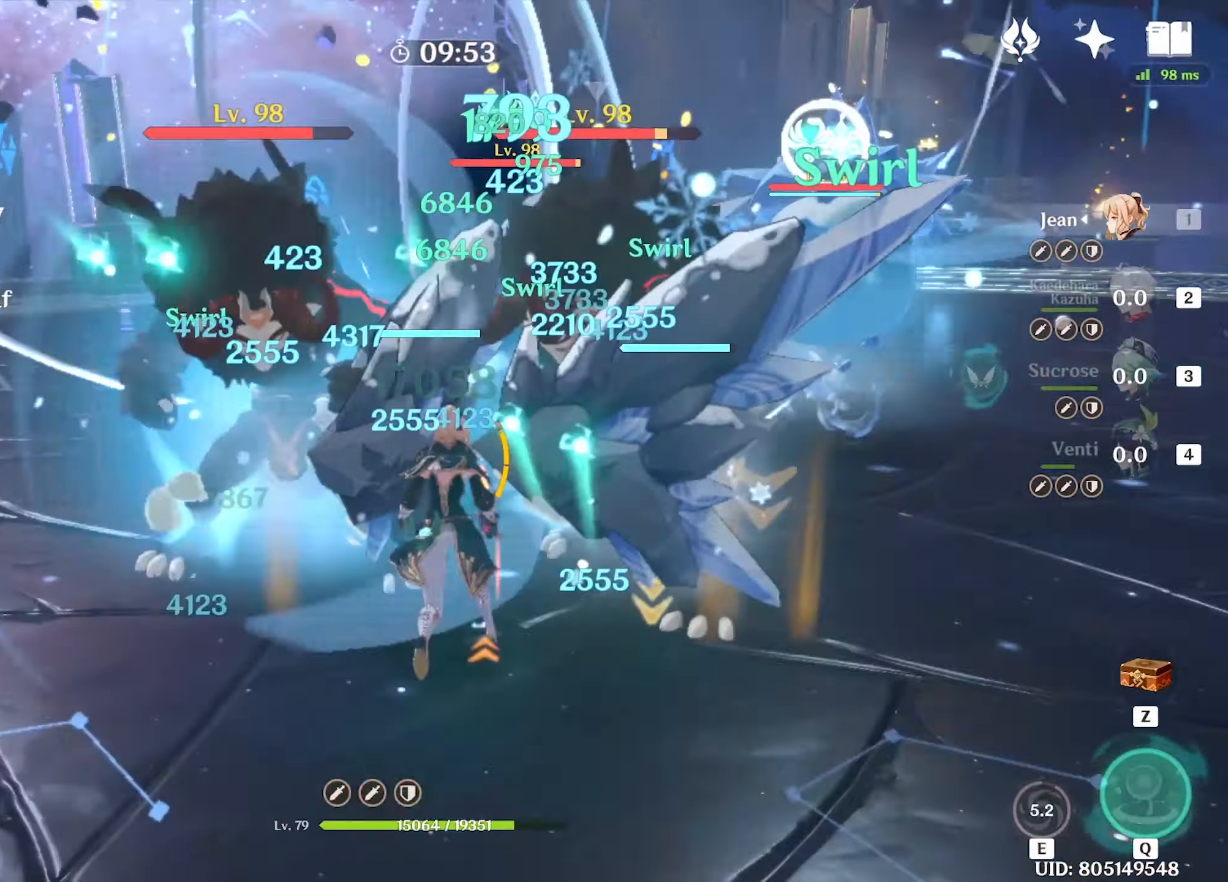
{"keys": ["w"], "mouse": ["left"], "events": [[33, "q", "down"], [83, "q", "up"], [116, "q", "down"], [183, "q", "up"], [316, "mouse_left", "down"], [400, "mouse_left", "up"], [450, "mouse_left", "down"]]}